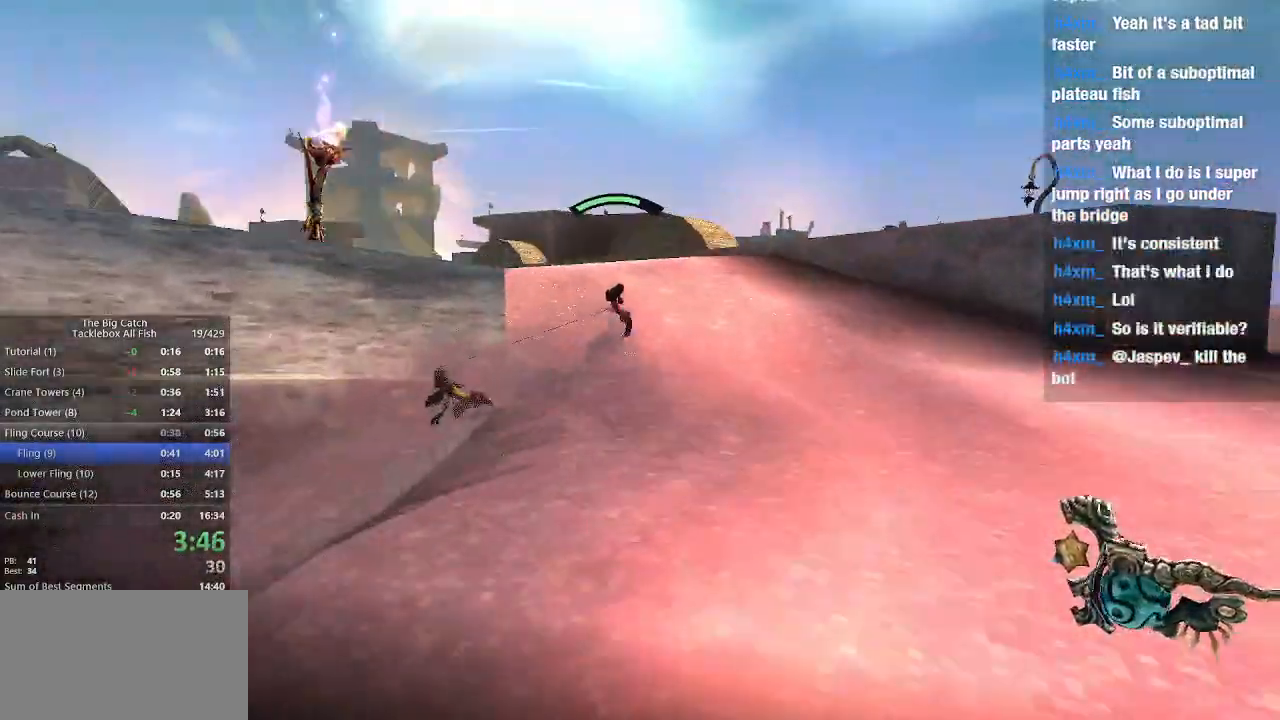
Gameplay with keyboard and mouse; each line is a JSON object with the keys and mouse buttons held at the frame after it. "events" lists presses ("down") and releases ("up") of "1", "2", "3", "4", "5", "a", "alt", "c", "caps_lock", "ctrl", "d", "e", "escape", "f", "g", "q", "r", "s", "shift", "space", "t", "tab", "v", "w", "x", "z", "mouse_left", "mouse_wheel" and "mouse_right" between this image and that frame as [ms after this image, input, new state], when the widget could be followed in between. "mouse_left", "mouse_wheel", "mouse_right" = the "left", "wheel", "right" buttons of the "mouse" list. No other keys are recorded. "wheel" means that the mouse wheel is clicked or scrolled. Mouse movement is not recorded.
{"keys": ["a"], "mouse": ["left"], "events": []}
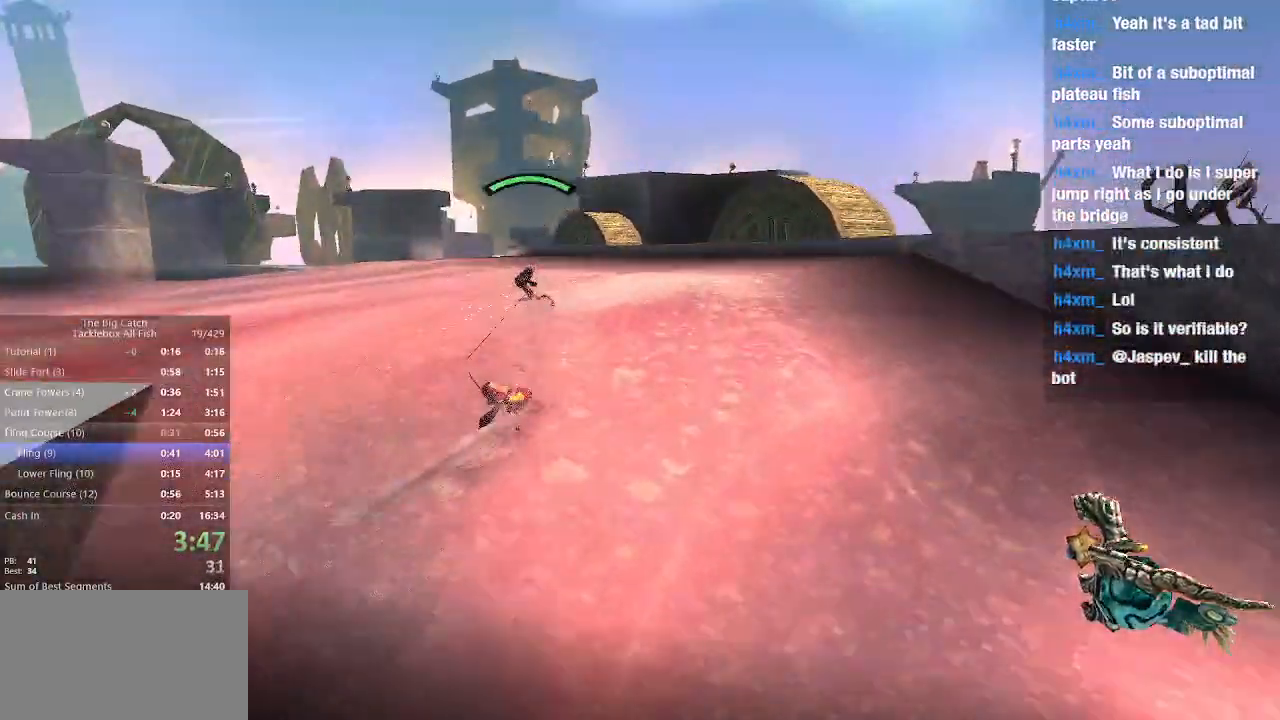
{"keys": ["a"], "mouse": ["left"], "events": []}
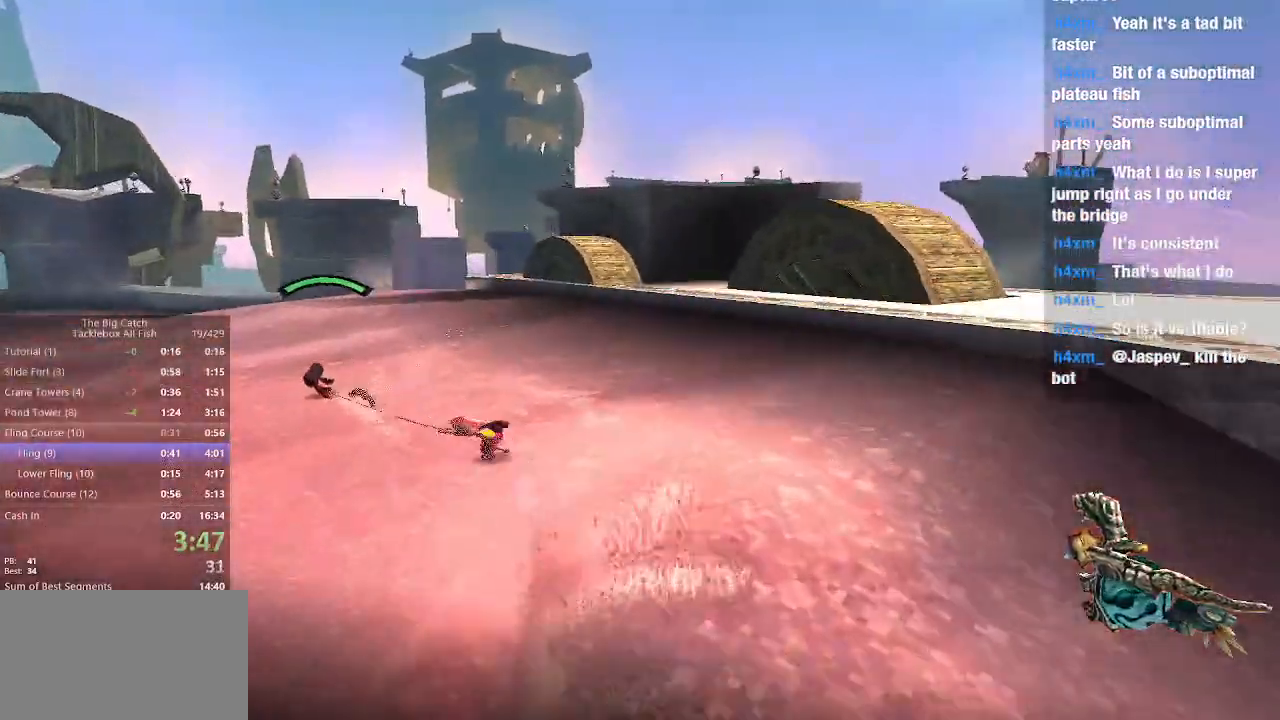
{"keys": [], "mouse": ["left"], "events": [[67, "a", "up"], [167, "d", "down"], [300, "d", "up"], [400, "d", "down"], [500, "d", "up"]]}
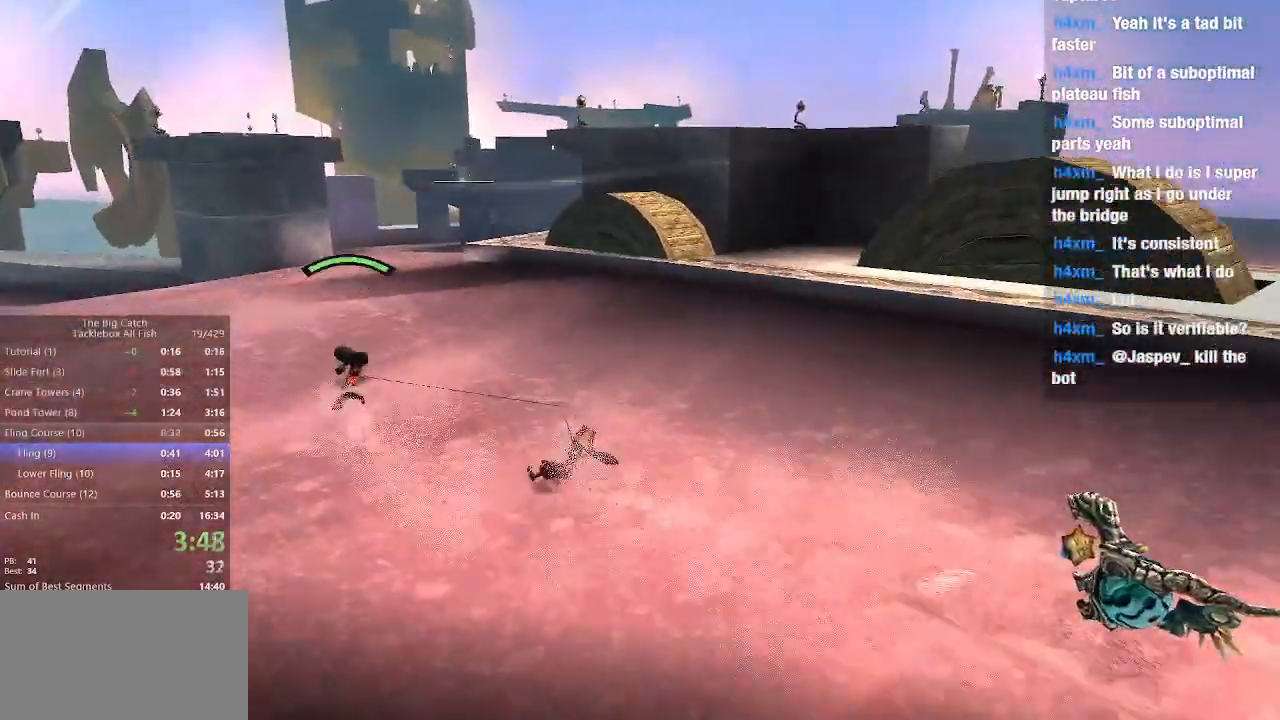
{"keys": ["d", "e"], "mouse": ["left"], "events": [[67, "d", "down"], [233, "d", "up"], [300, "d", "down"], [467, "e", "down"]]}
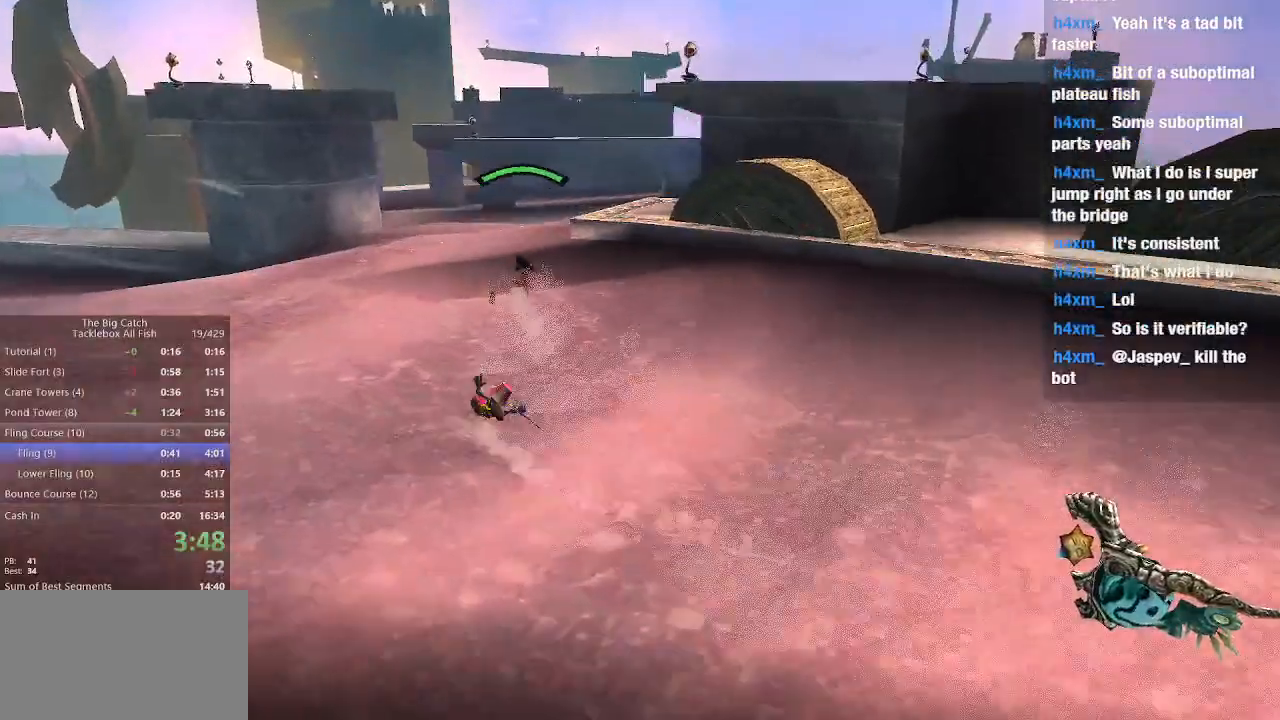
{"keys": ["d"], "mouse": ["left"], "events": [[33, "d", "up"], [33, "e", "up"], [467, "d", "down"]]}
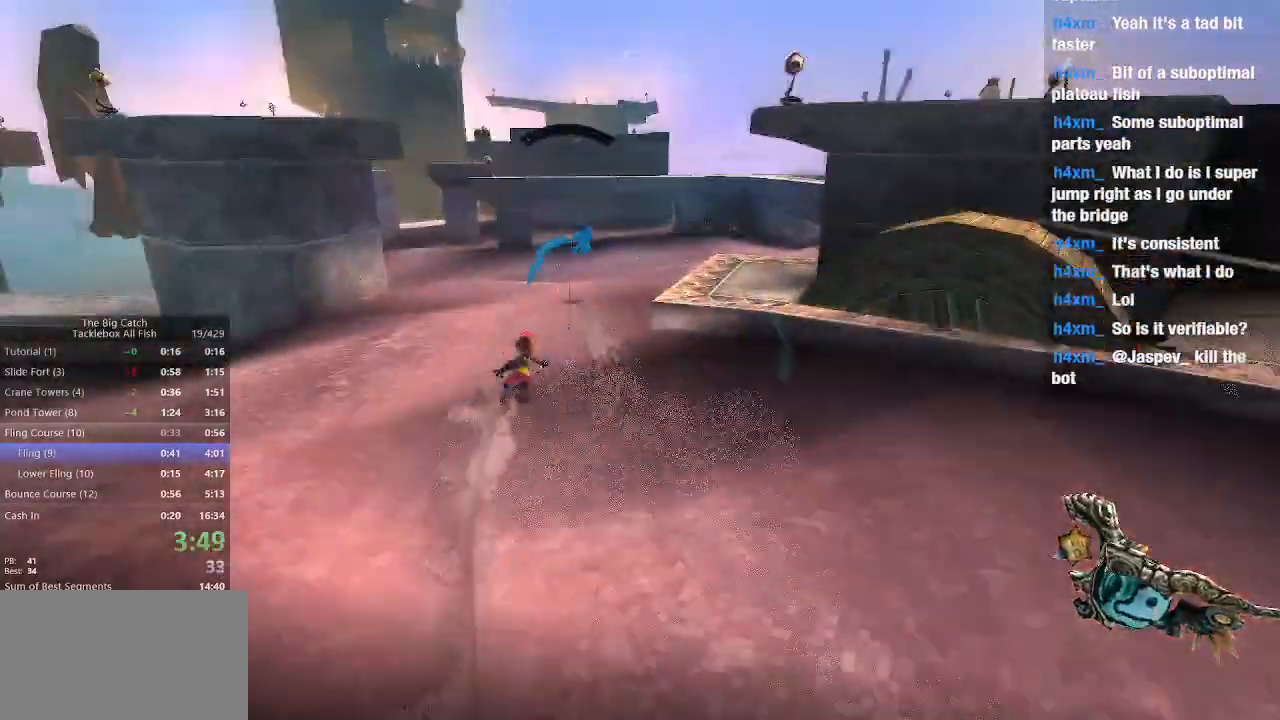
{"keys": [], "mouse": ["left"], "events": [[67, "d", "up"]]}
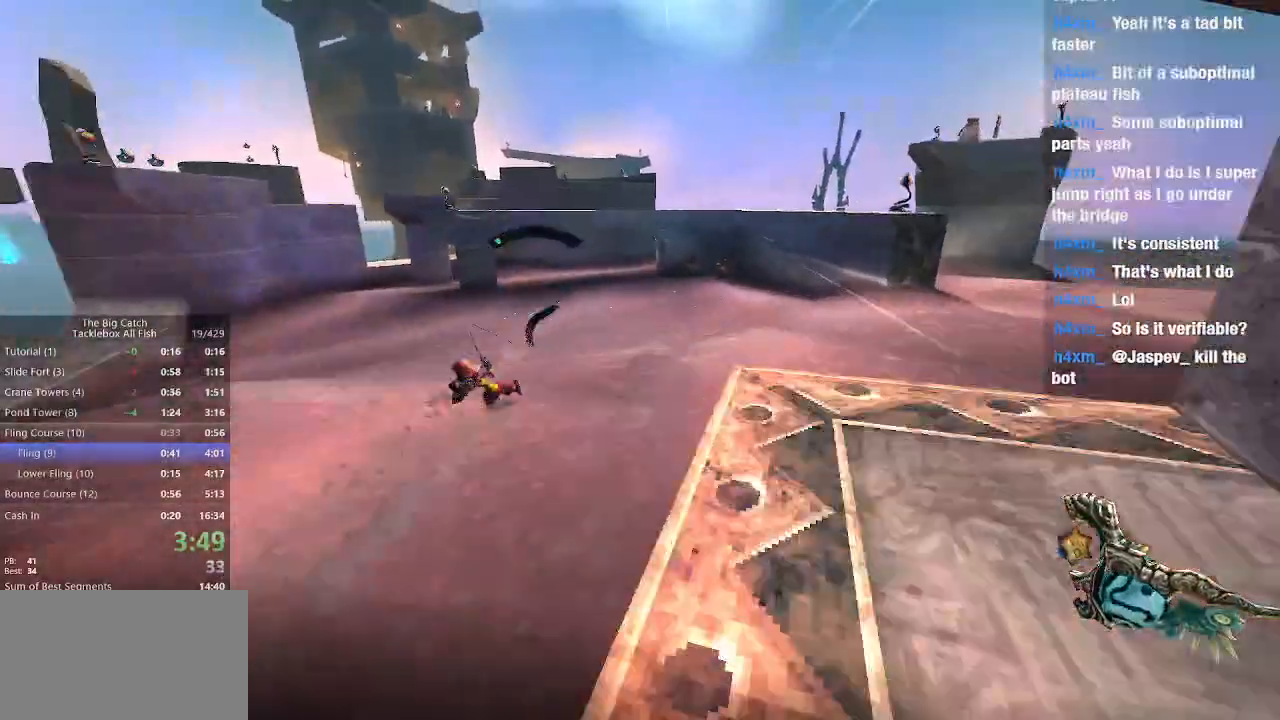
{"keys": [], "mouse": ["left"], "events": []}
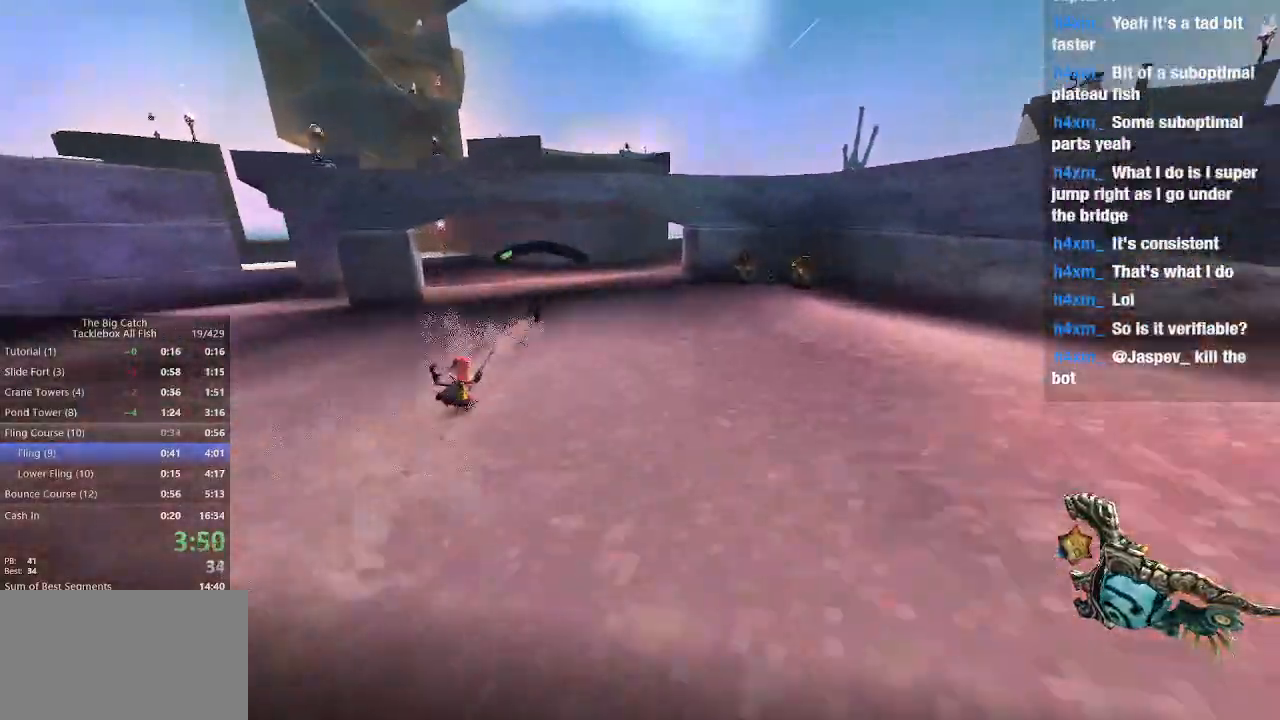
{"keys": ["r", "space"], "mouse": ["left"], "events": [[433, "r", "down"], [433, "space", "down"]]}
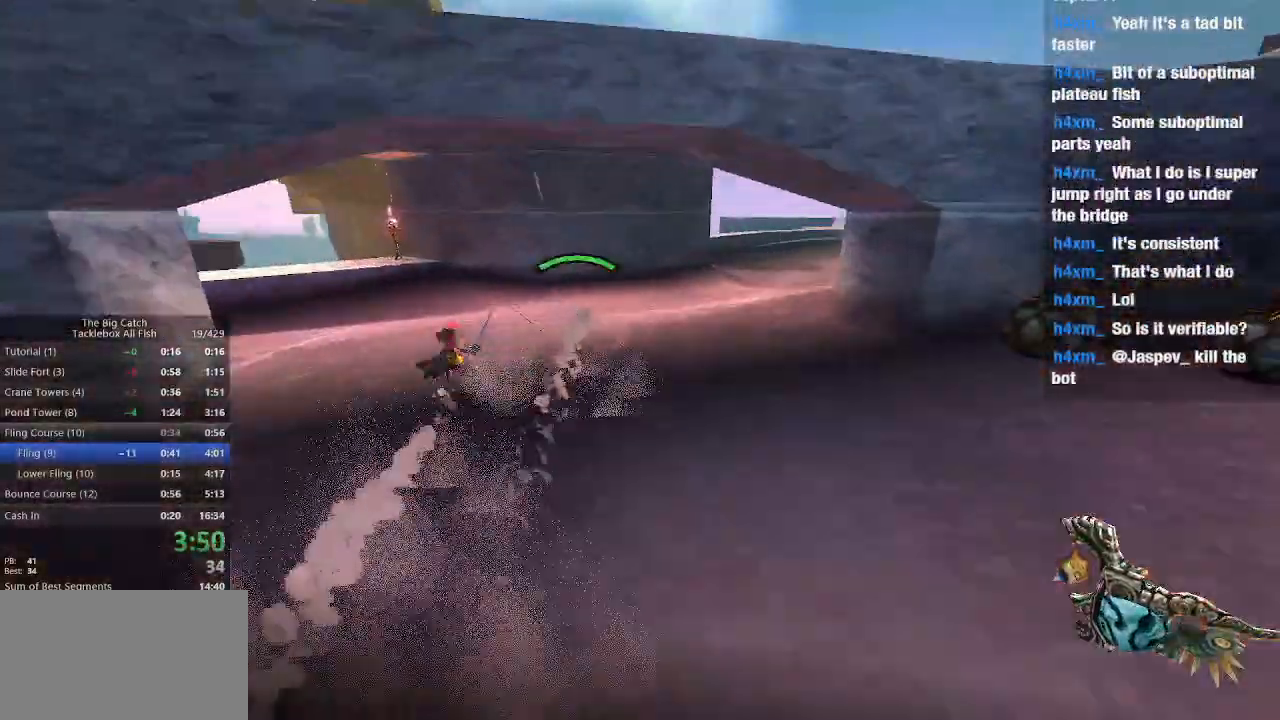
{"keys": ["r", "space", "w"], "mouse": ["left"], "events": [[433, "w", "down"]]}
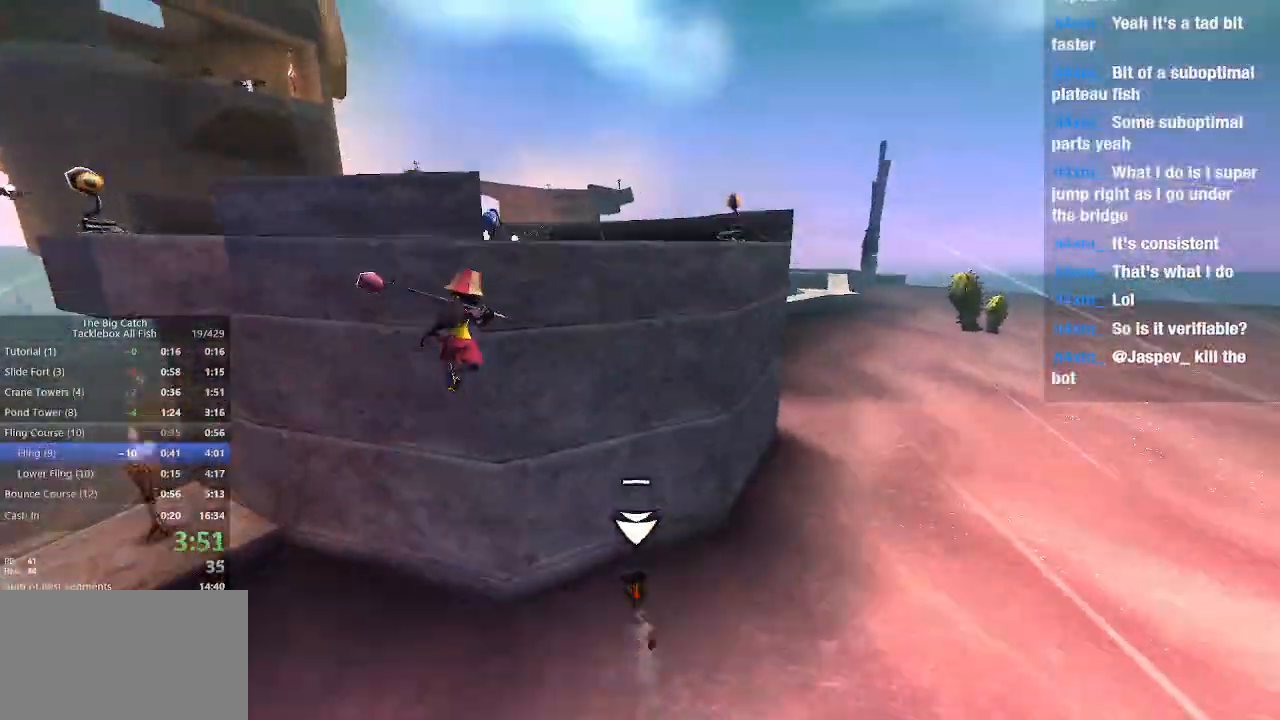
{"keys": ["w"], "mouse": []}
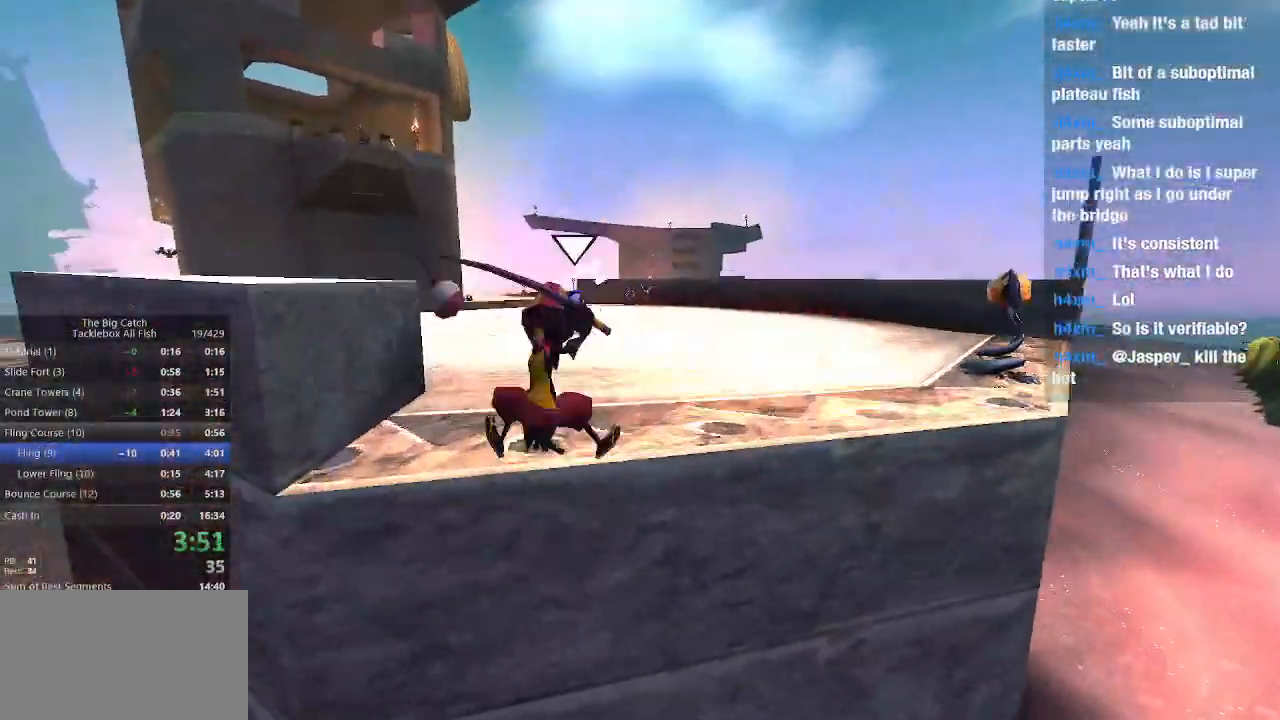
{"keys": ["e", "space", "w"], "mouse": []}
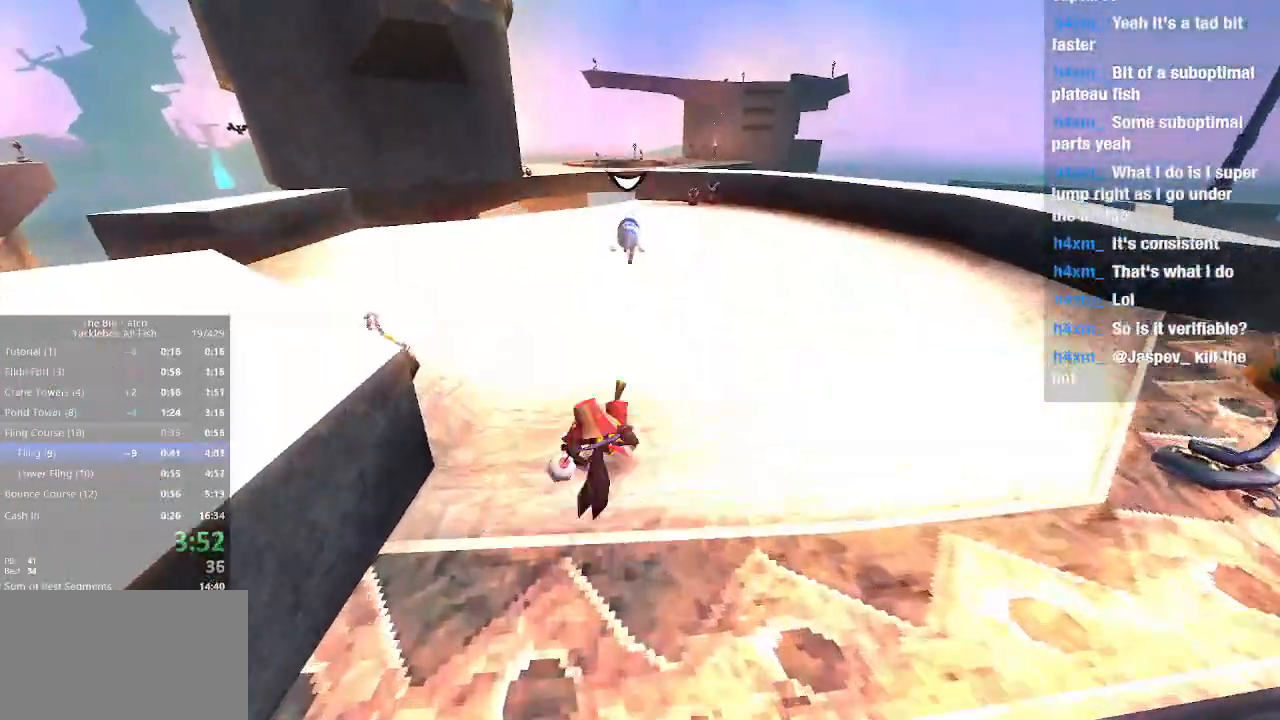
{"keys": ["w"], "mouse": [], "events": [[33, "e", "up"], [100, "space", "up"]]}
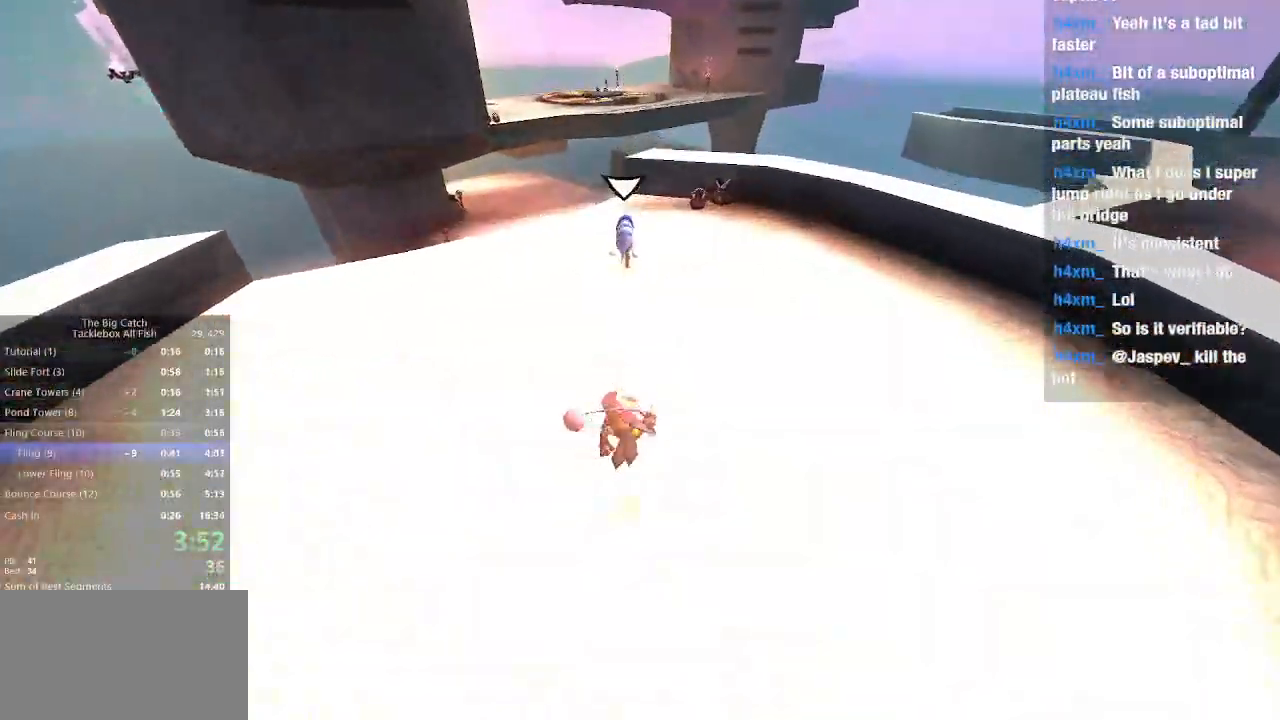
{"keys": ["w"], "mouse": [], "events": []}
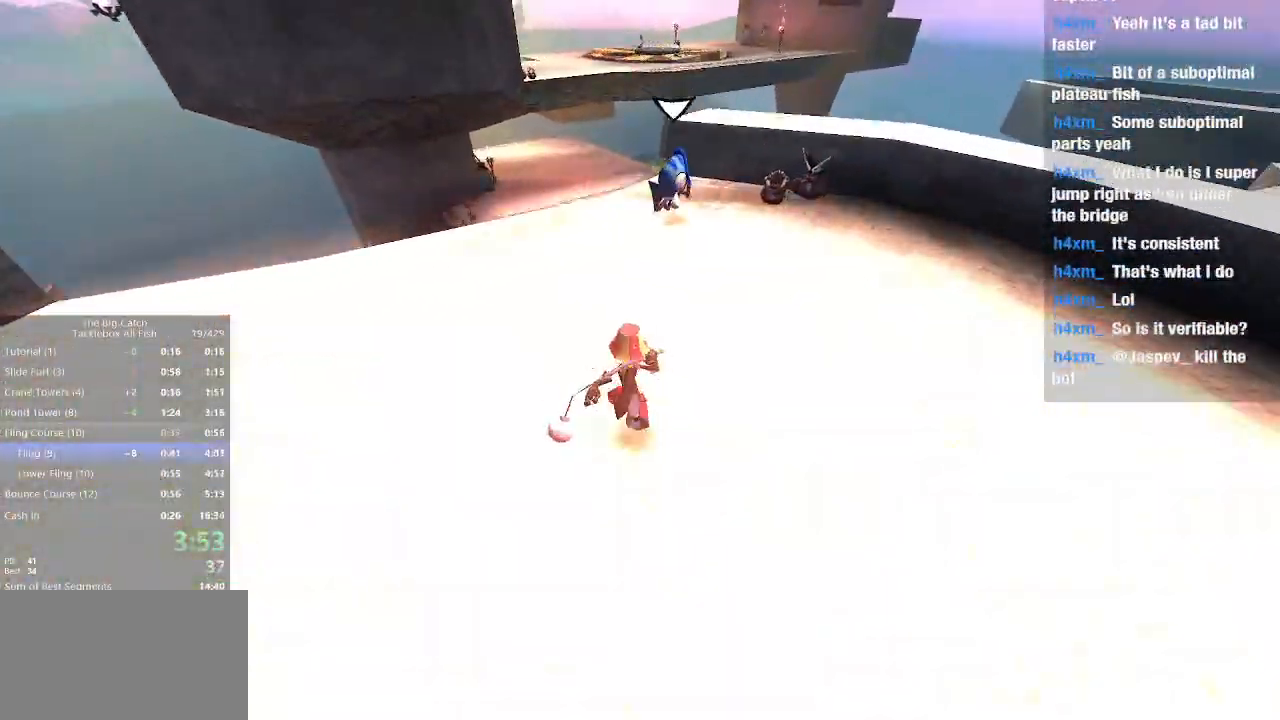
{"keys": ["e", "w"], "mouse": ["left"], "events": [[433, "e", "down"], [433, "mouse_left", "down"]]}
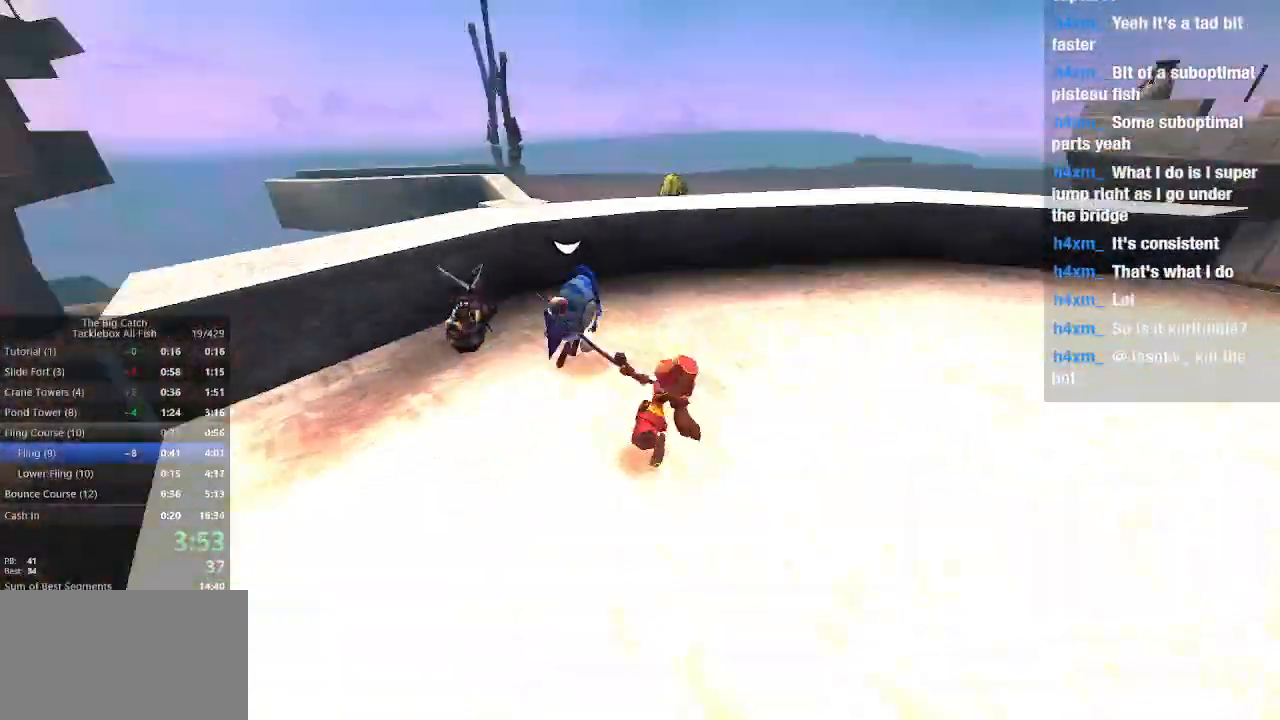
{"keys": [], "mouse": [], "events": [[33, "e", "up"], [67, "mouse_left", "up"], [167, "e", "down"], [167, "mouse_left", "down"], [267, "e", "up"], [300, "mouse_left", "up"], [333, "e", "down"], [333, "mouse_left", "down"], [433, "e", "up"], [433, "mouse_left", "up"], [433, "w", "up"]]}
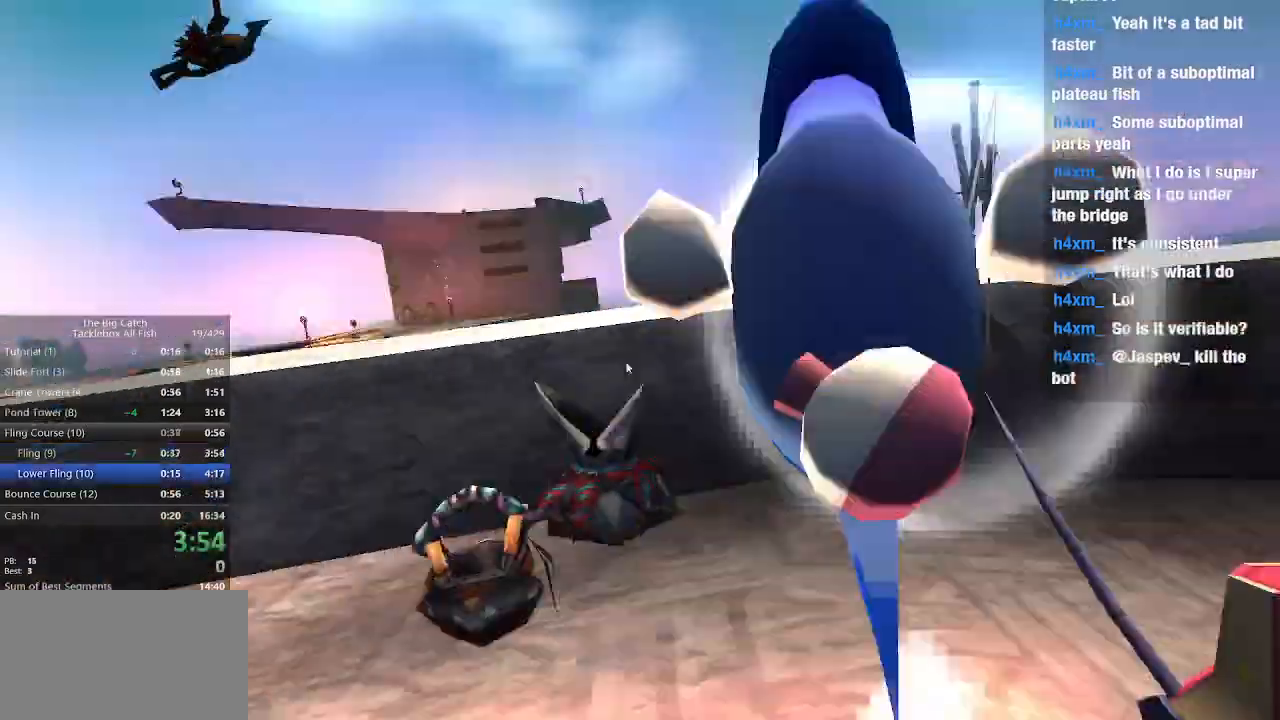
{"keys": ["w"], "mouse": [], "events": [[33, "escape", "down"], [133, "escape", "up"], [267, "z", "down"], [367, "w", "down"], [400, "z", "up"]]}
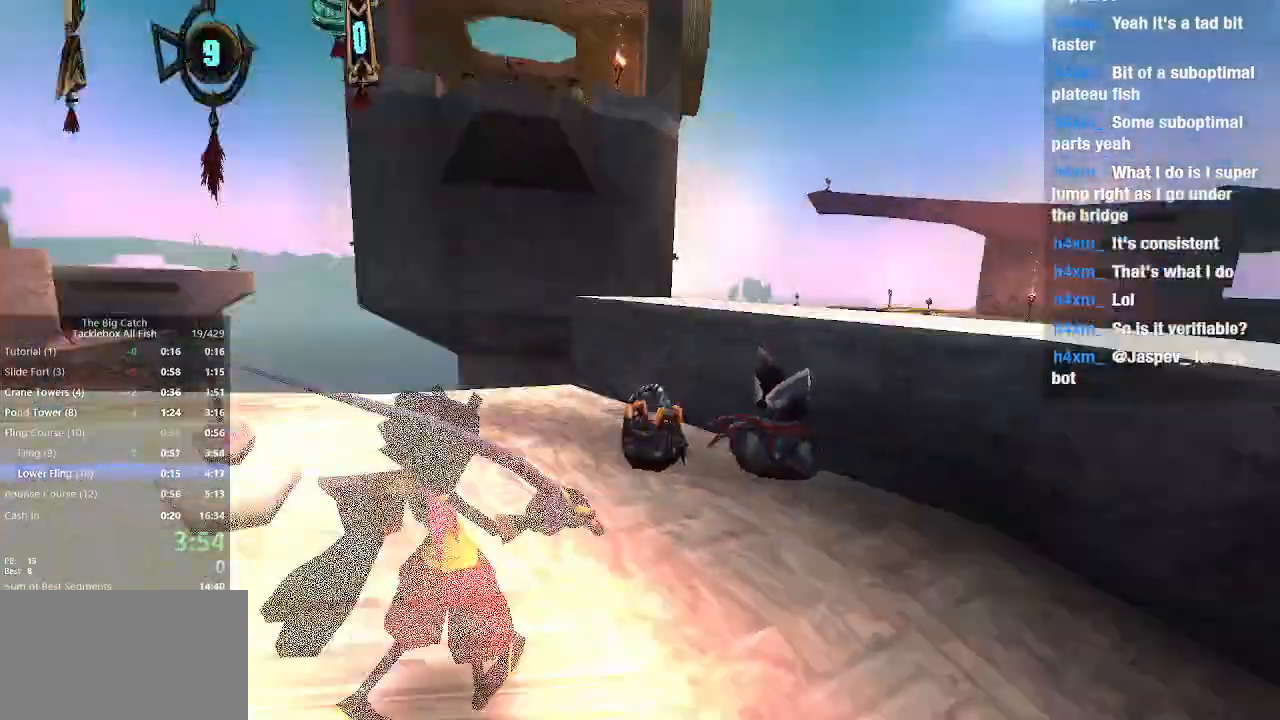
{"keys": ["space", "w"], "mouse": [], "events": [[100, "a", "down"], [200, "a", "up"], [467, "space", "down"]]}